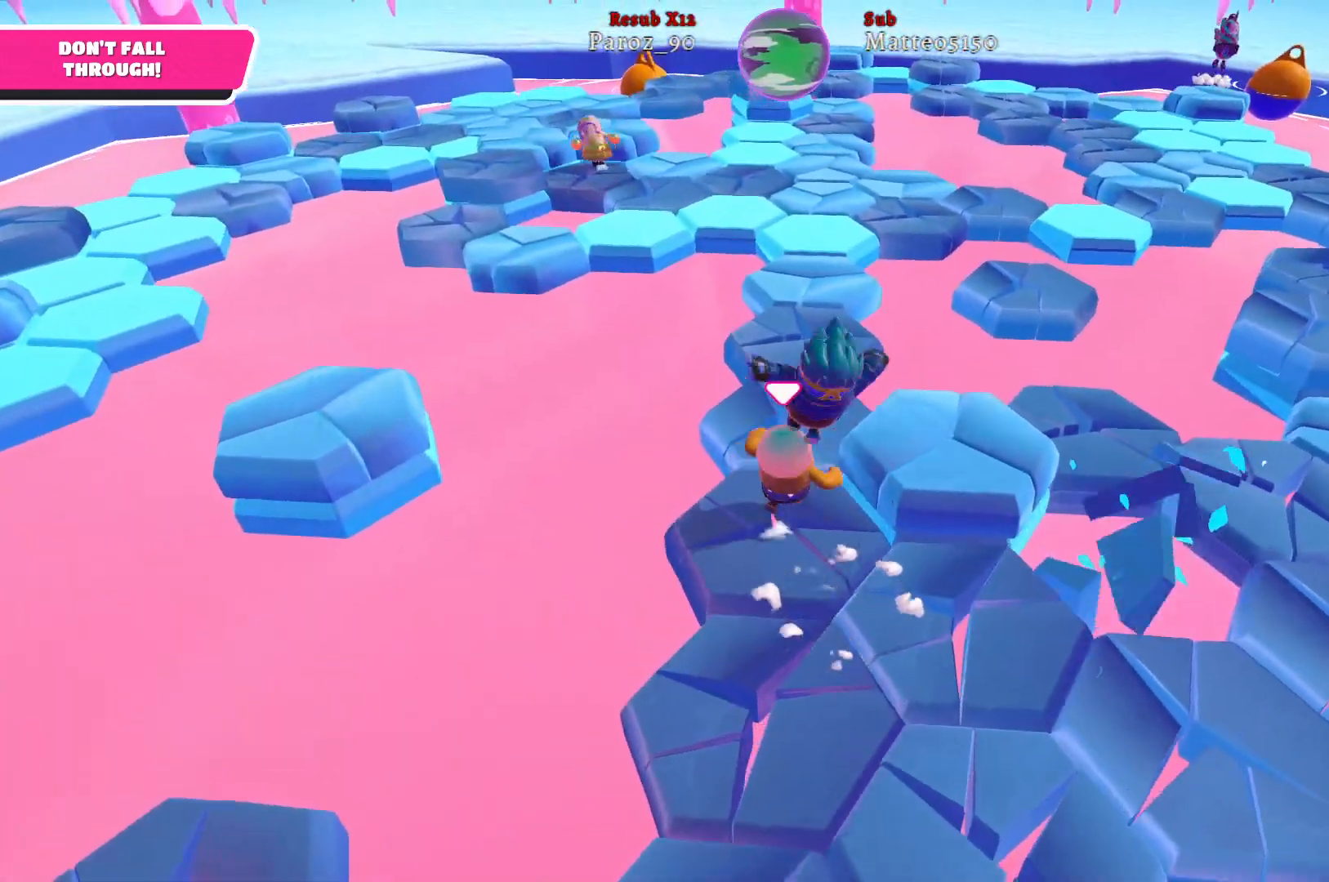
Gameplay with a controller (Xbox layout); each line is a JSON object with the inputs held at the frame after it. "events" lists button and stick changes between this image and that frame as [ms after this image, input, new state], when the widget could be followed in between.
{"buttons": [], "left_stick": "up", "right_stick": "center", "events": [[383, "left_stick", "up"]]}
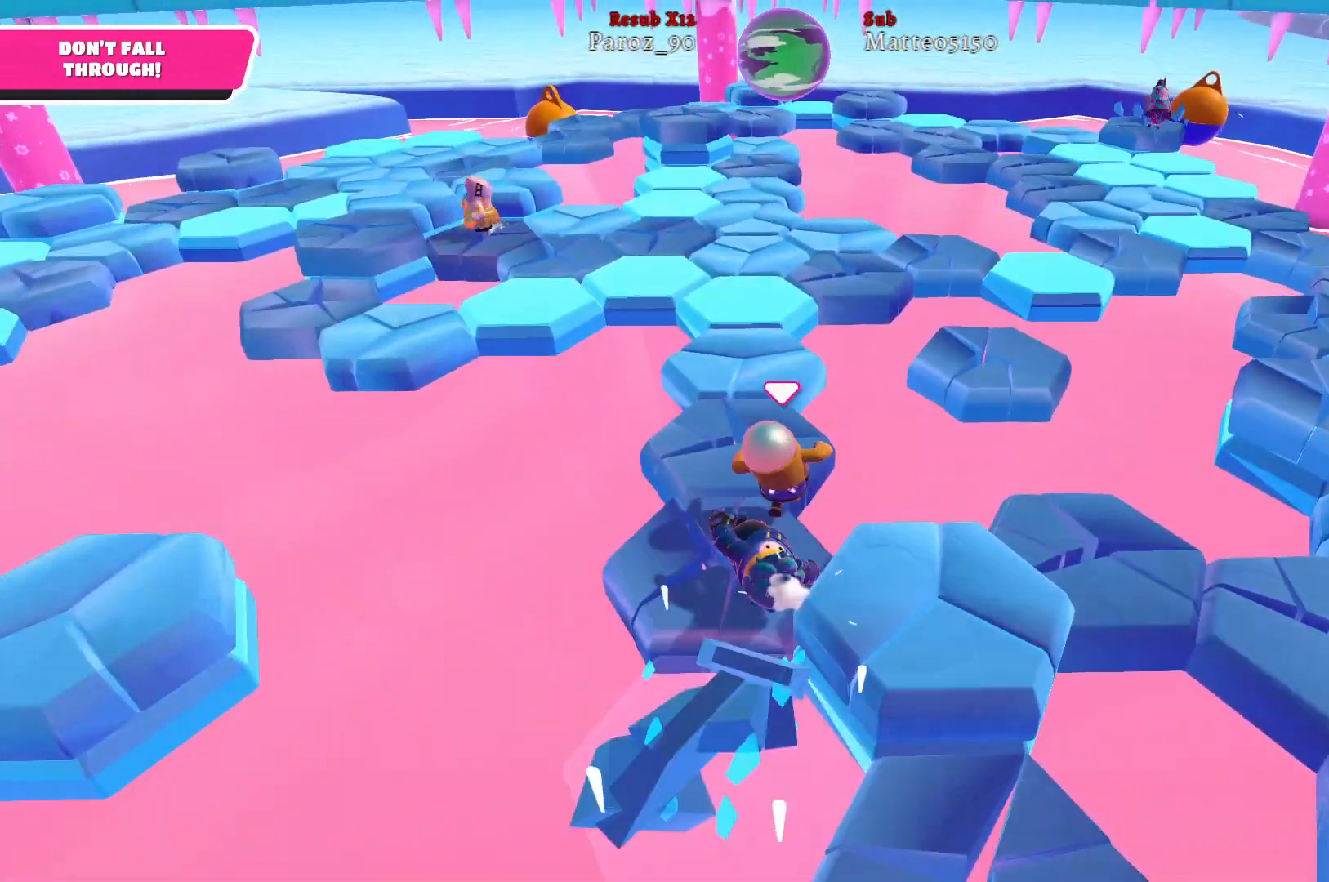
{"buttons": [], "left_stick": "up", "right_stick": "center", "events": []}
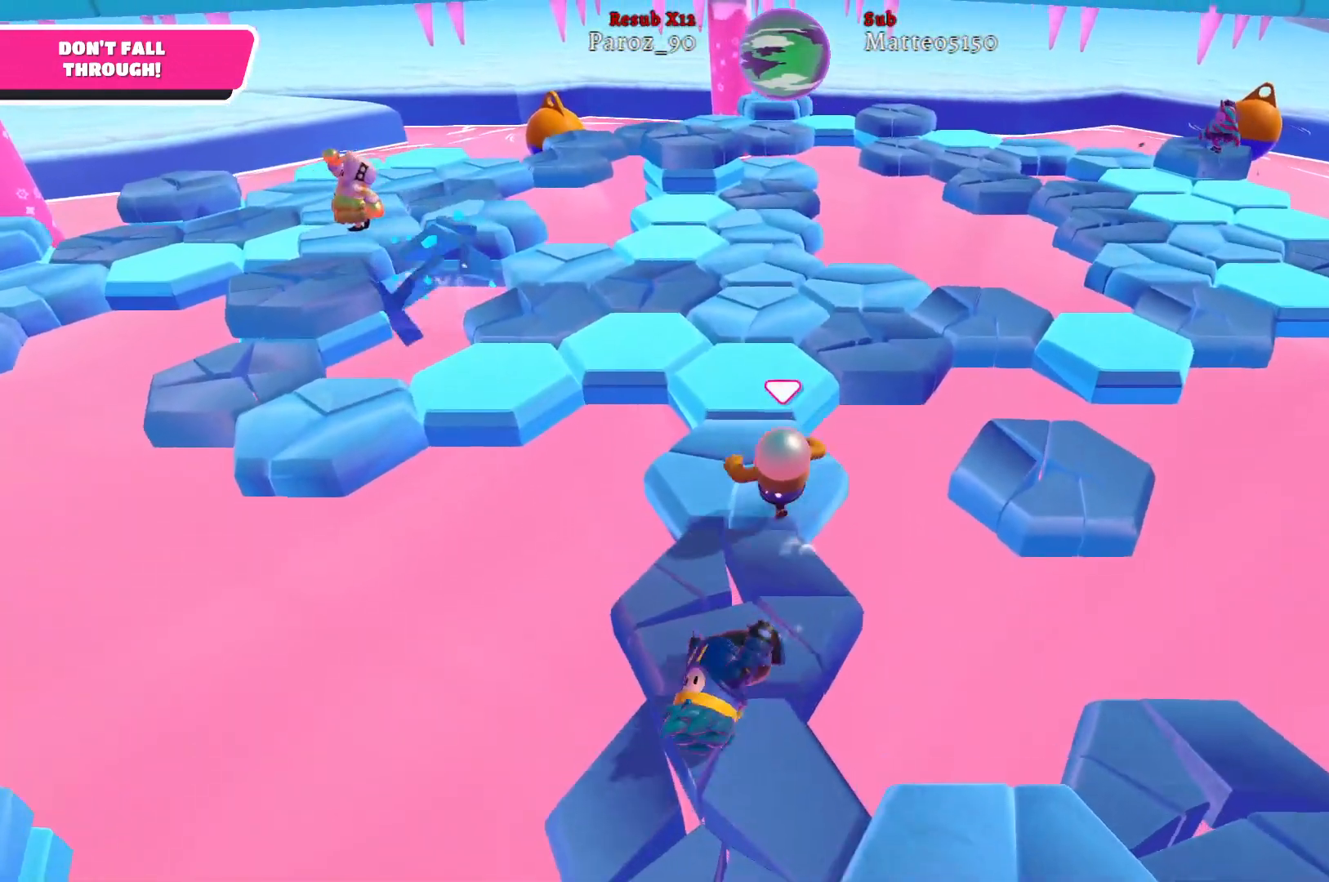
{"buttons": [], "left_stick": "up-left", "right_stick": "left", "events": [[250, "left_stick", "up-left"], [417, "right_stick", "left"]]}
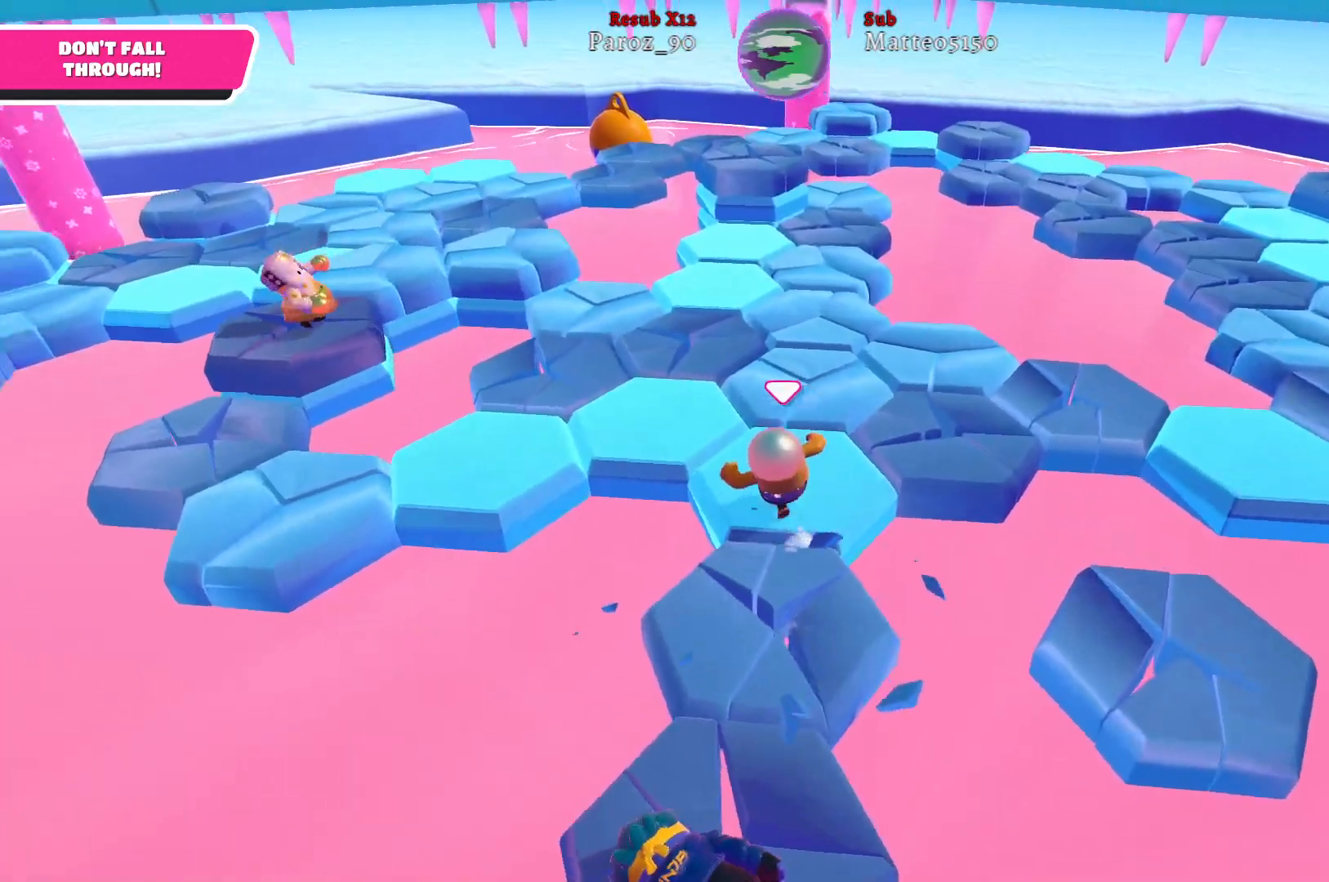
{"buttons": [], "left_stick": "up", "right_stick": "center", "events": [[117, "right_stick", "center"], [450, "left_stick", "up"]]}
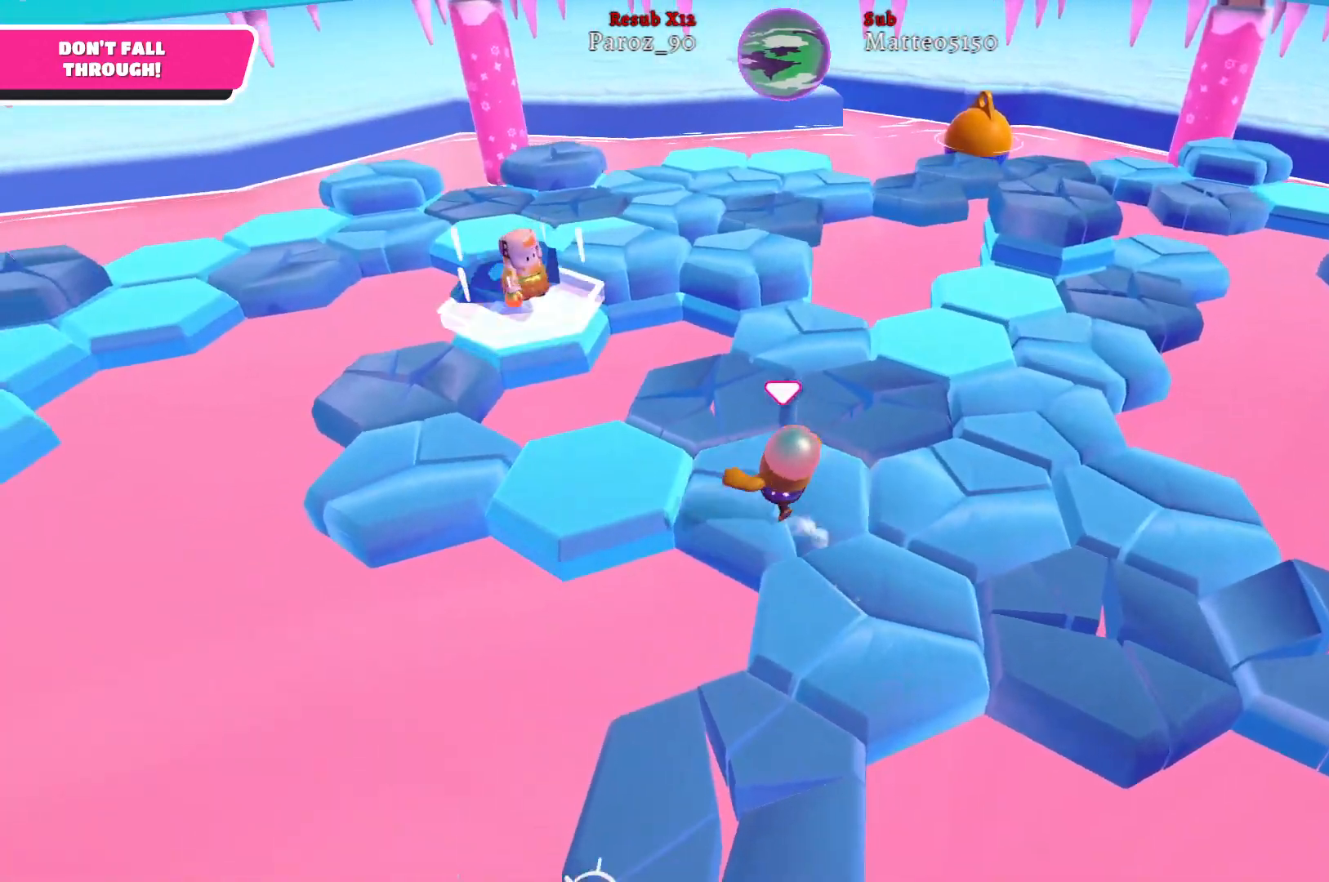
{"buttons": [], "left_stick": "up-right", "right_stick": "center", "events": [[267, "left_stick", "up-right"]]}
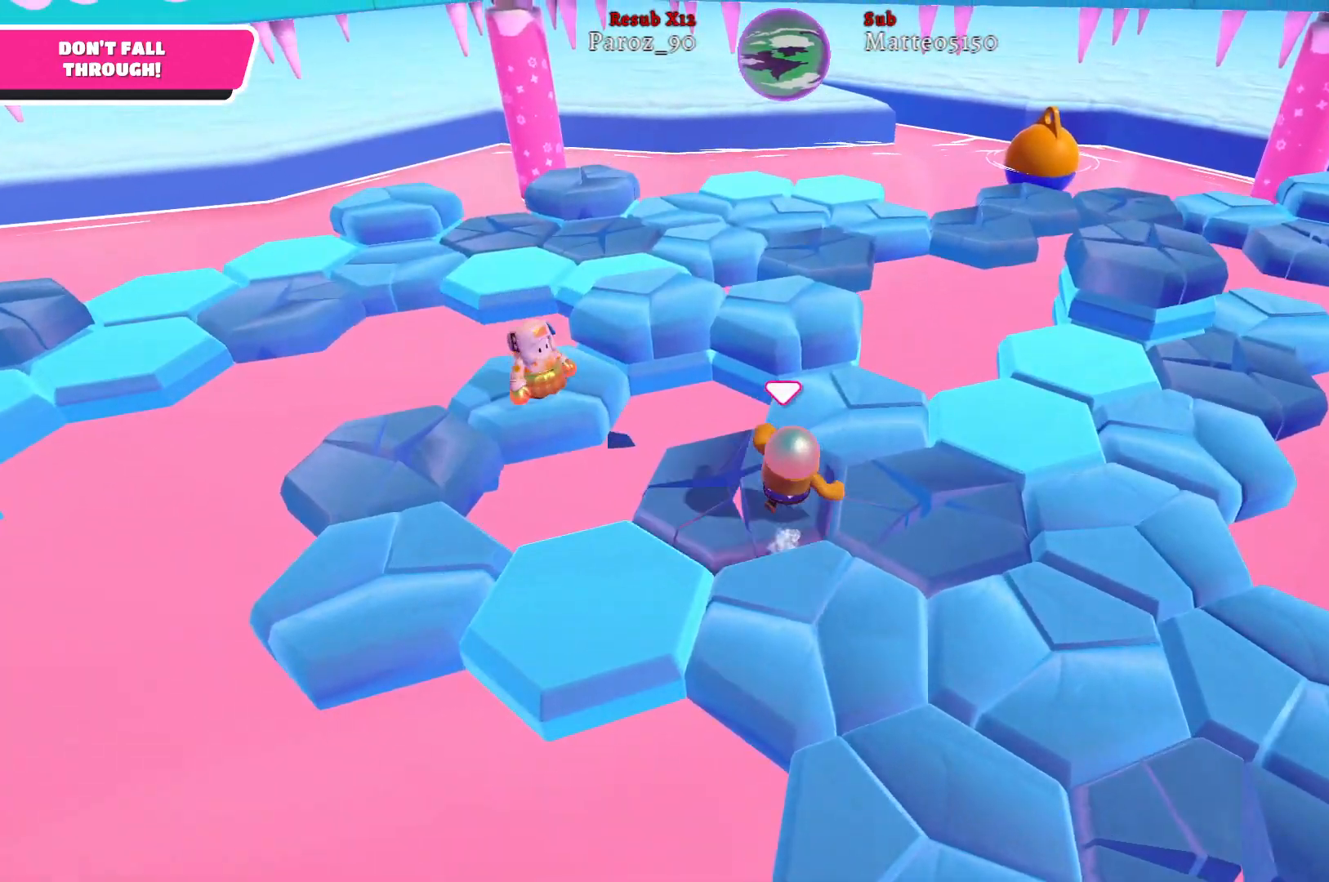
{"buttons": [], "left_stick": "up-left", "right_stick": "center", "events": [[233, "left_stick", "up-left"], [350, "A", "down"], [467, "A", "up"]]}
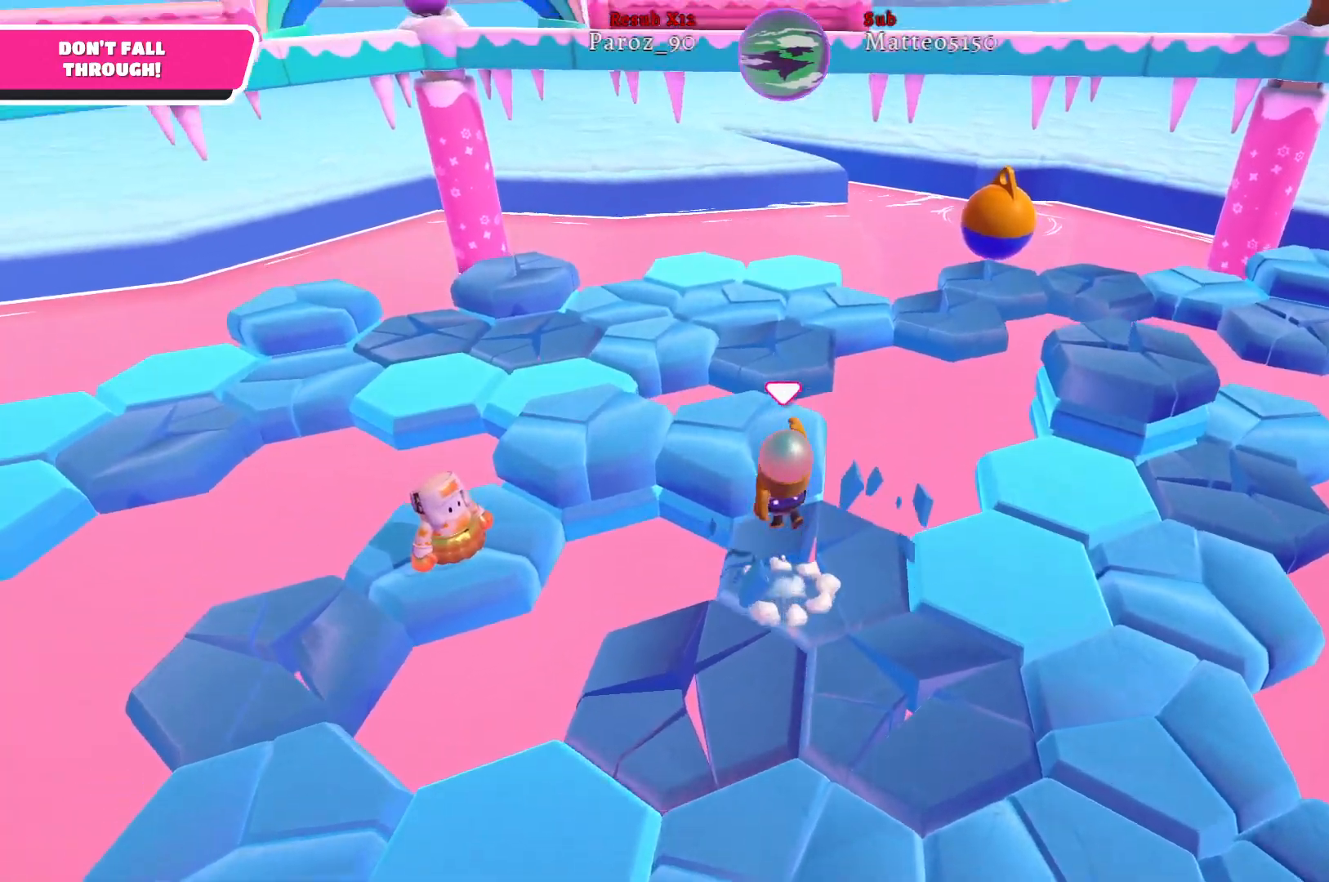
{"buttons": [], "left_stick": "up-left", "right_stick": "center", "events": [[167, "right_stick", "left"], [183, "left_stick", "left"], [333, "left_stick", "up-left"], [367, "right_stick", "center"]]}
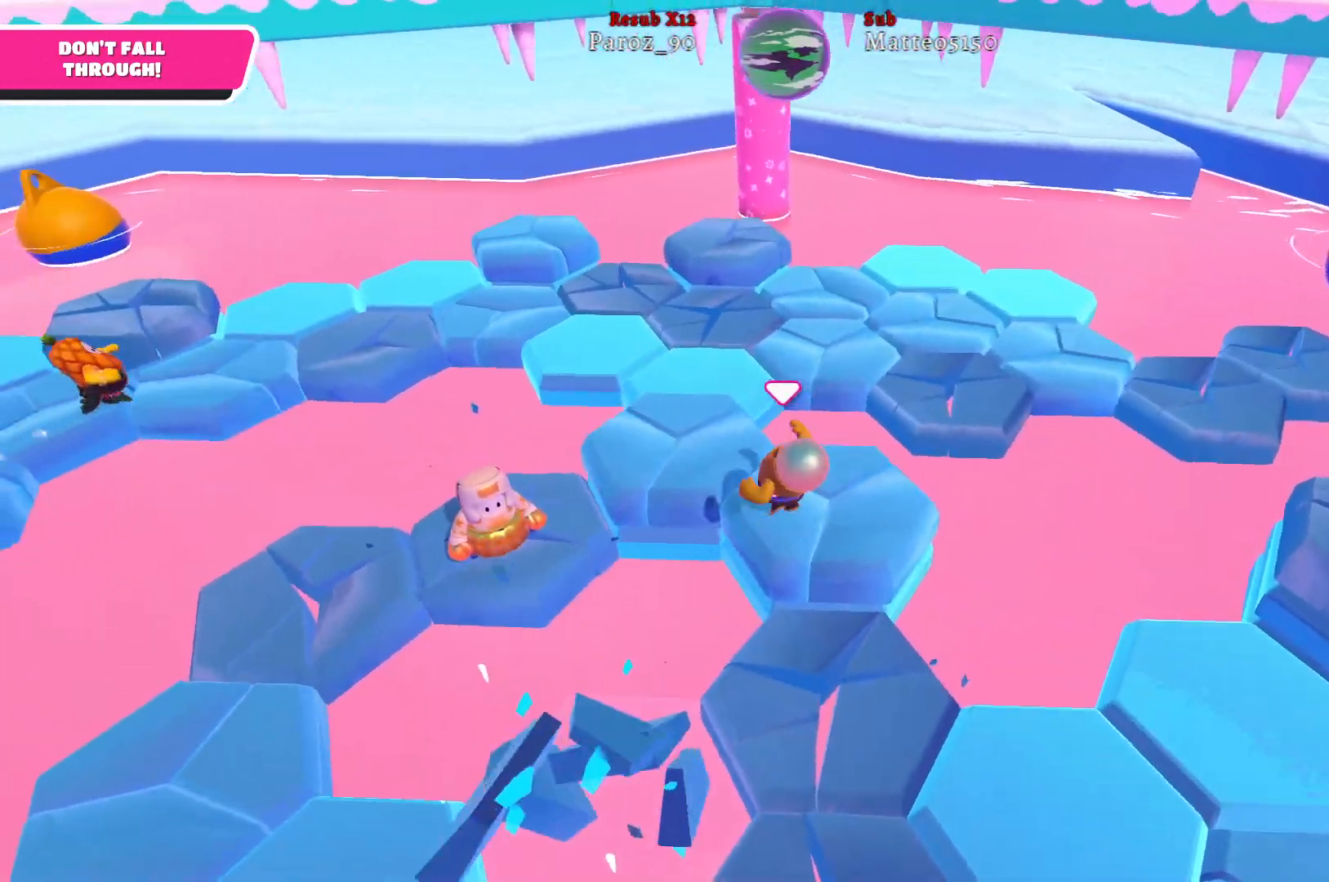
{"buttons": [], "left_stick": "up-right", "right_stick": "center", "events": [[250, "left_stick", "right"], [433, "left_stick", "up-right"]]}
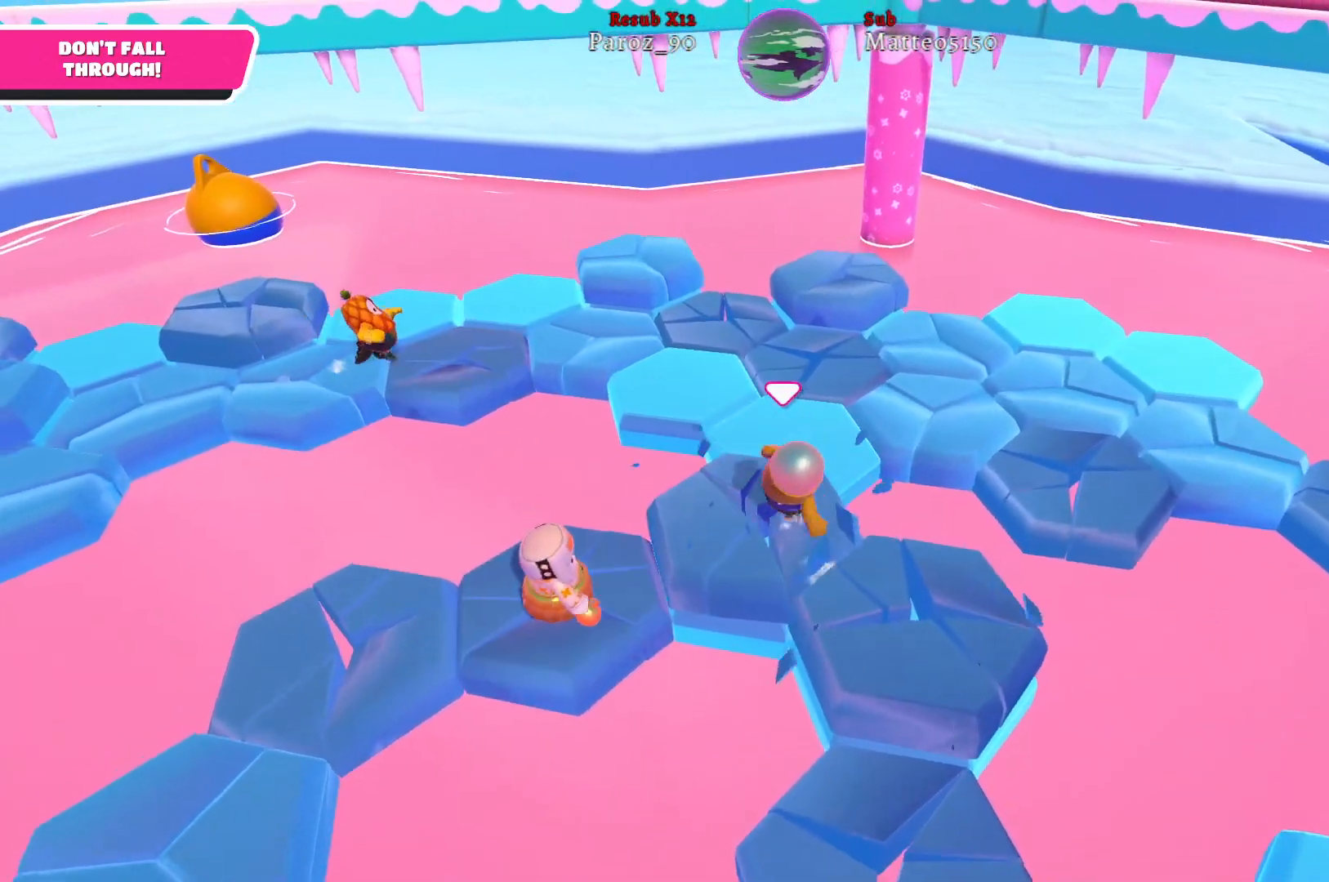
{"buttons": [], "left_stick": "up", "right_stick": "right", "events": [[83, "left_stick", "up"], [150, "right_stick", "right"]]}
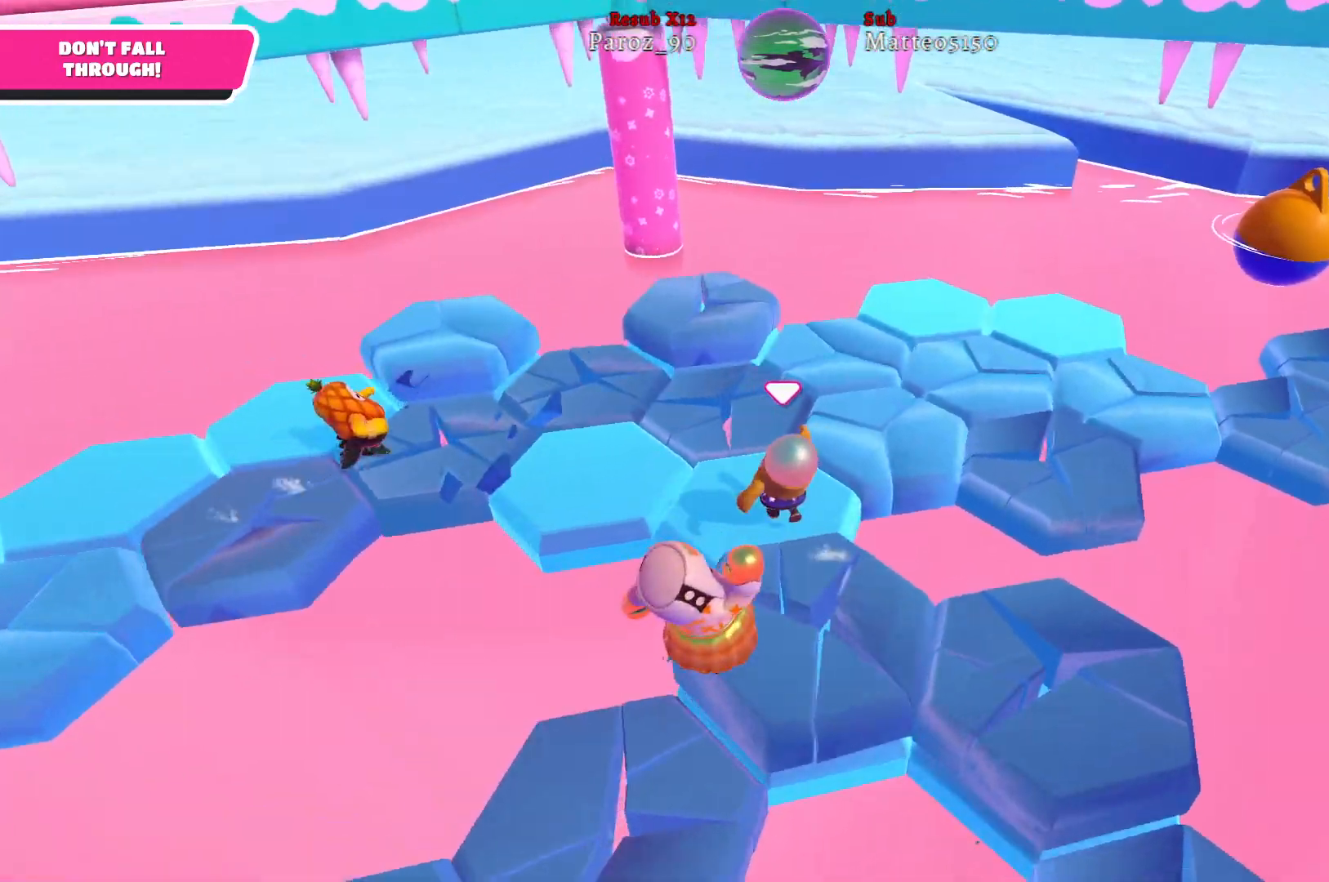
{"buttons": [], "left_stick": "up", "right_stick": "right", "events": []}
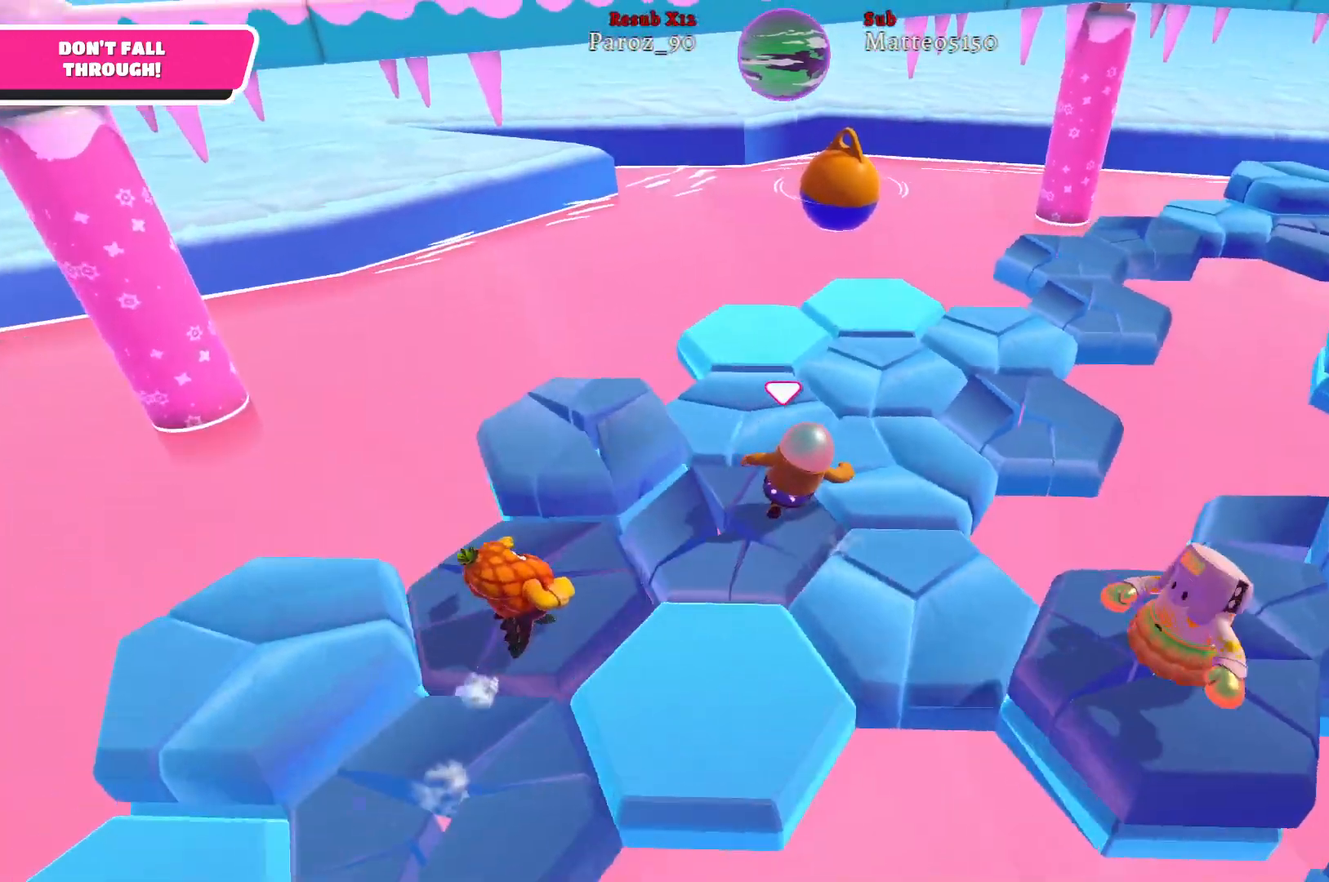
{"buttons": [], "left_stick": "up", "right_stick": "right", "events": [[383, "right_stick", "center"], [467, "right_stick", "right"]]}
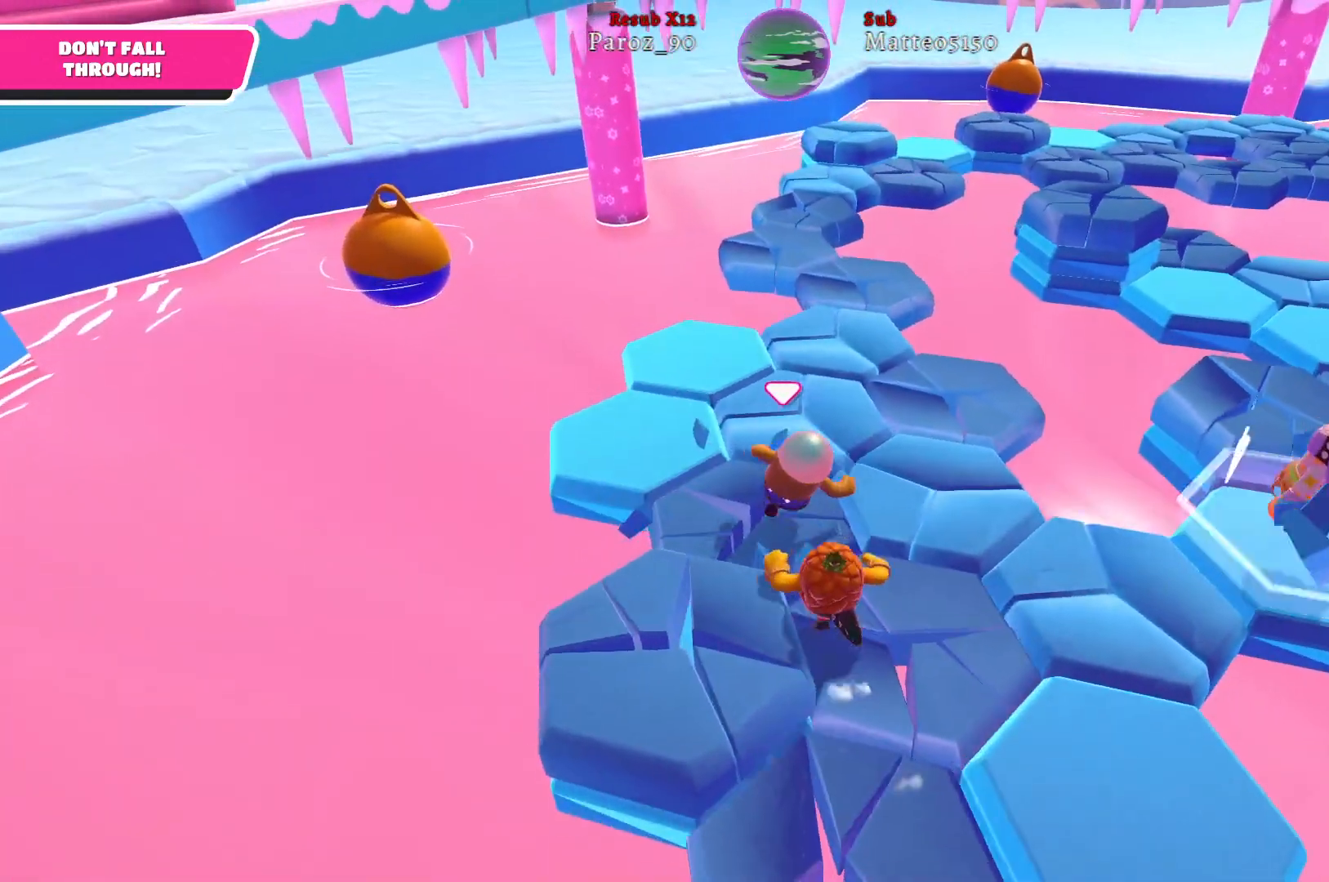
{"buttons": [], "left_stick": "up", "right_stick": "center", "events": [[100, "right_stick", "center"]]}
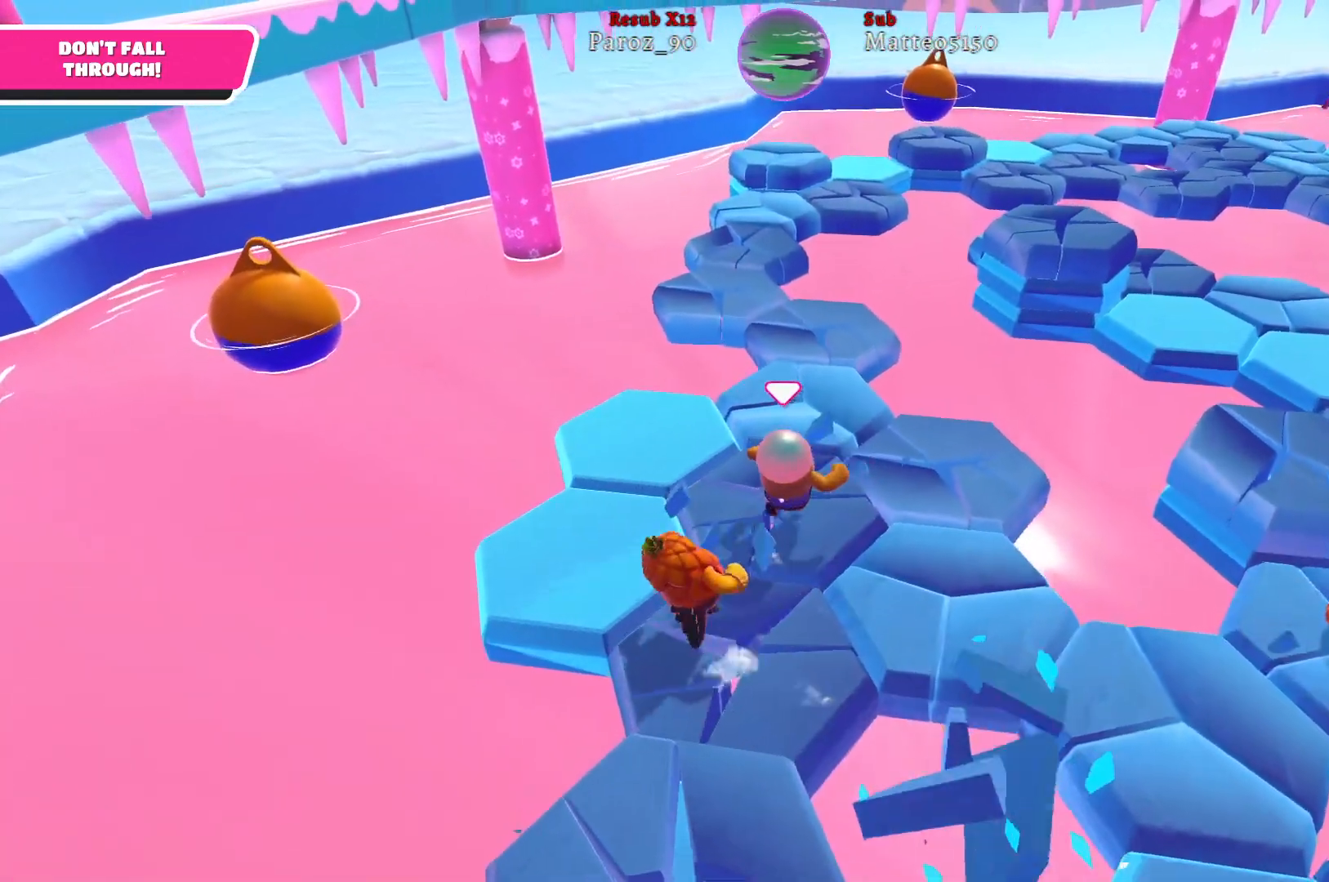
{"buttons": [], "left_stick": "up-left", "right_stick": "center", "events": [[367, "left_stick", "up-left"]]}
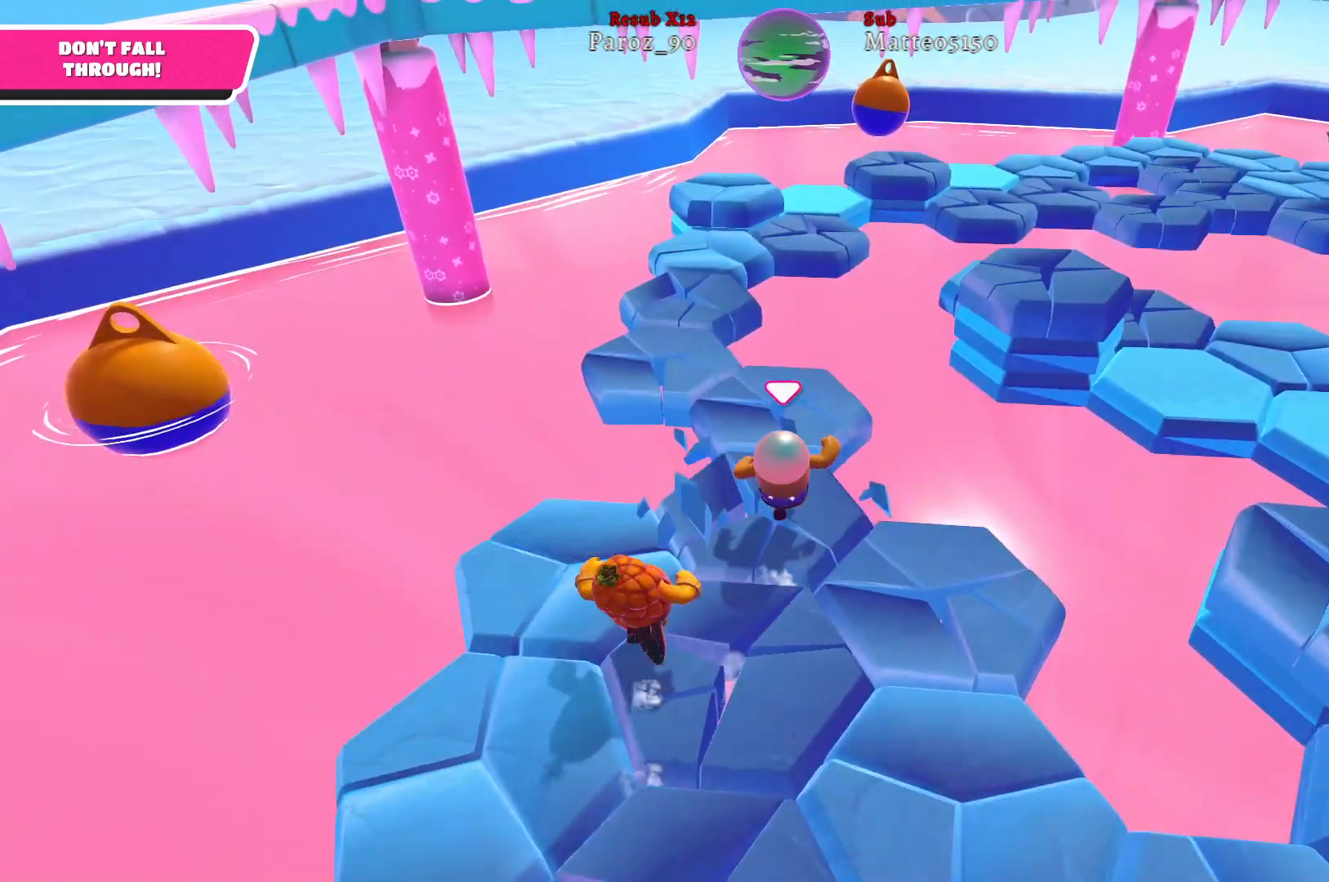
{"buttons": [], "left_stick": "up-left", "right_stick": "right", "events": [[483, "right_stick", "right"]]}
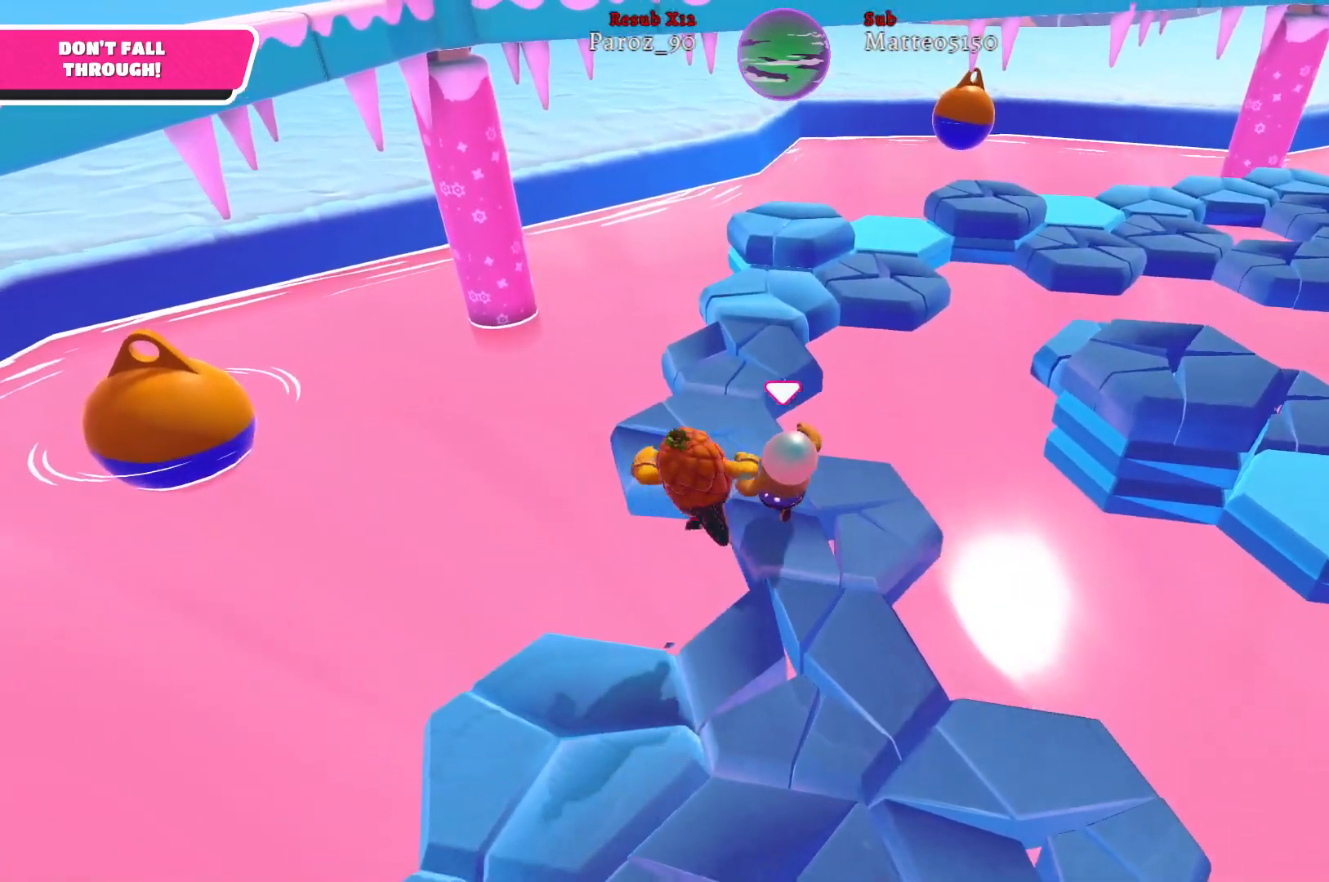
{"buttons": [], "left_stick": "up", "right_stick": "center", "events": [[167, "left_stick", "up"], [383, "right_stick", "center"]]}
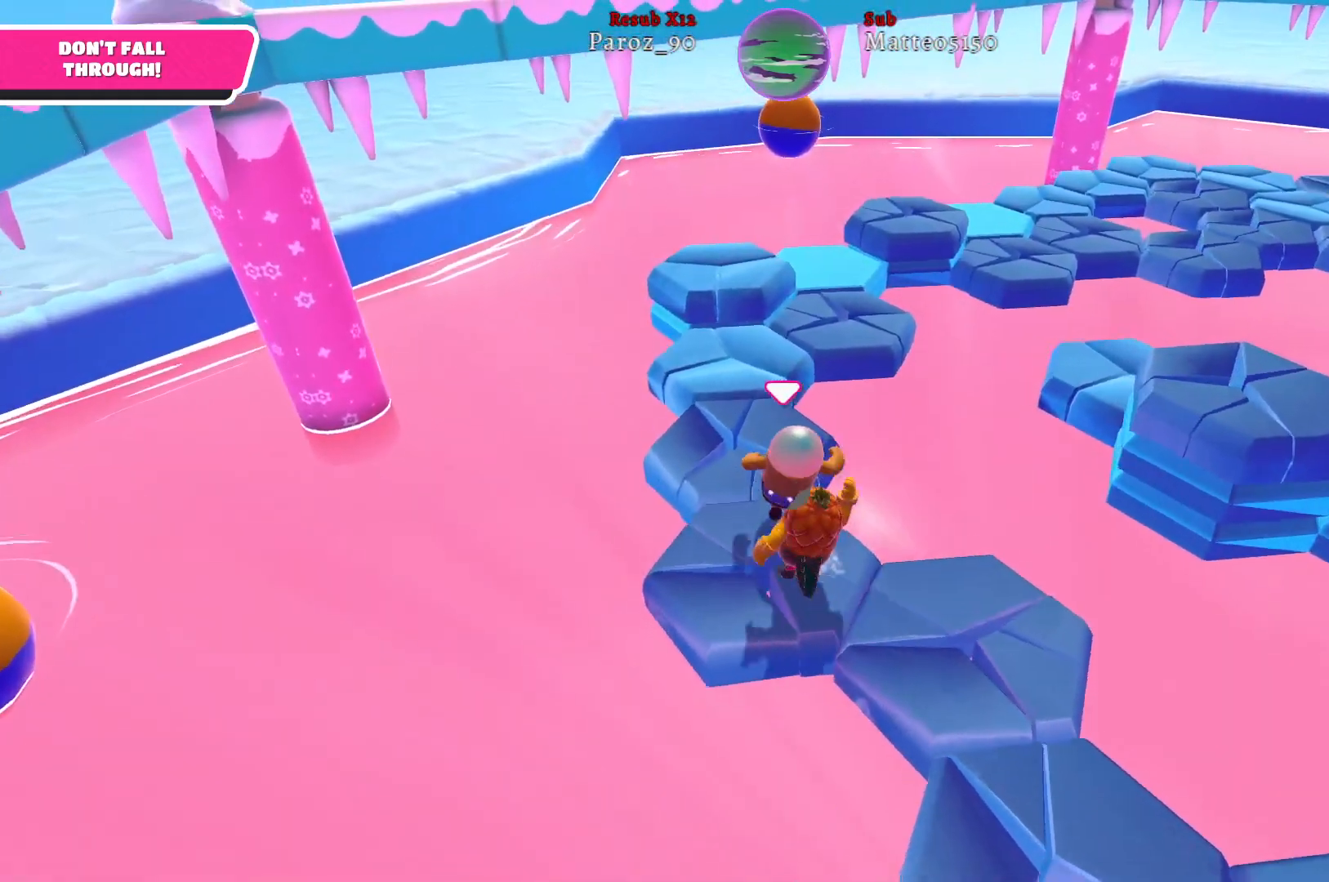
{"buttons": [], "left_stick": "up", "right_stick": "right", "events": [[83, "right_stick", "right"], [250, "right_stick", "center"], [483, "right_stick", "right"]]}
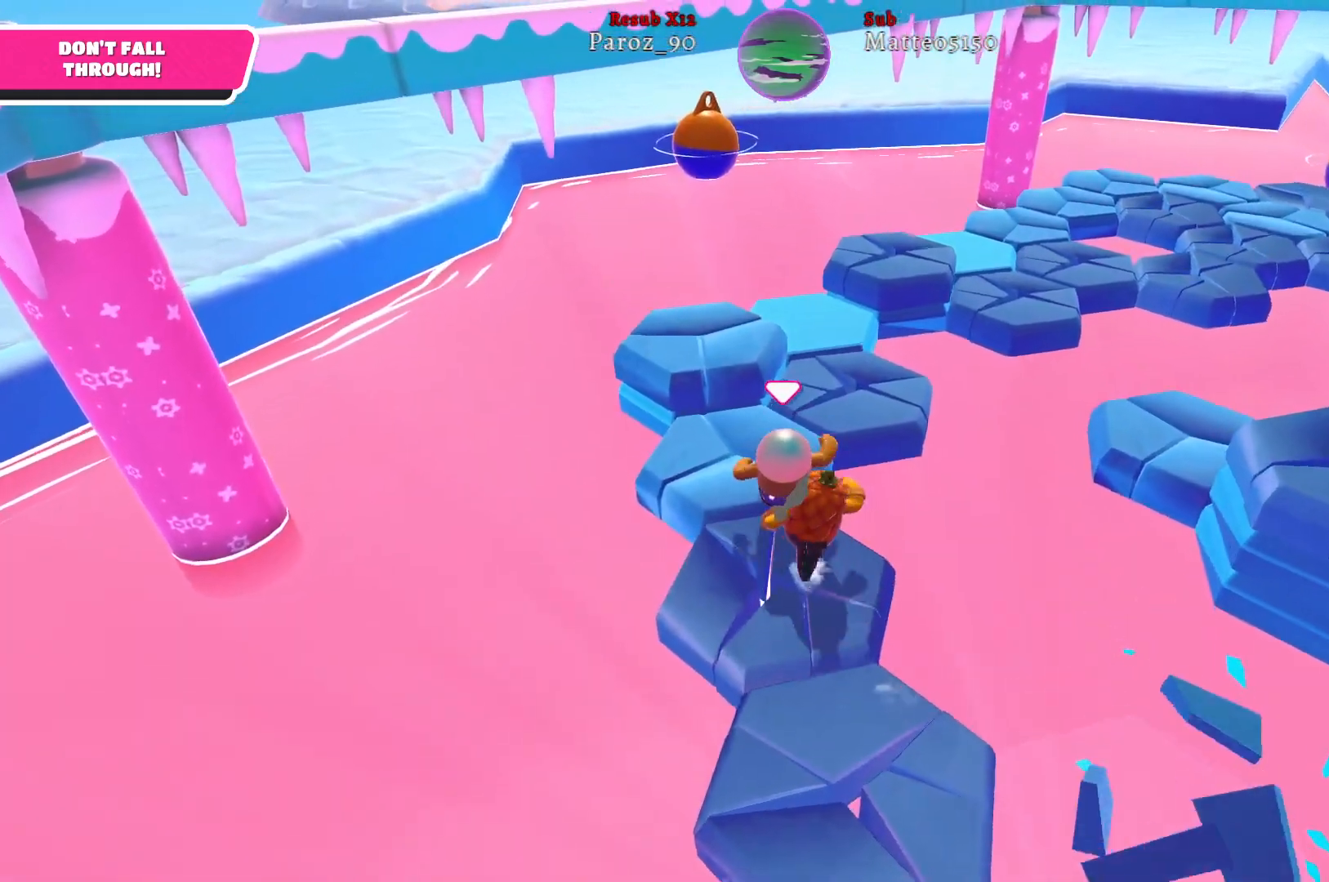
{"buttons": [], "left_stick": "up", "right_stick": "center", "events": [[167, "right_stick", "center"]]}
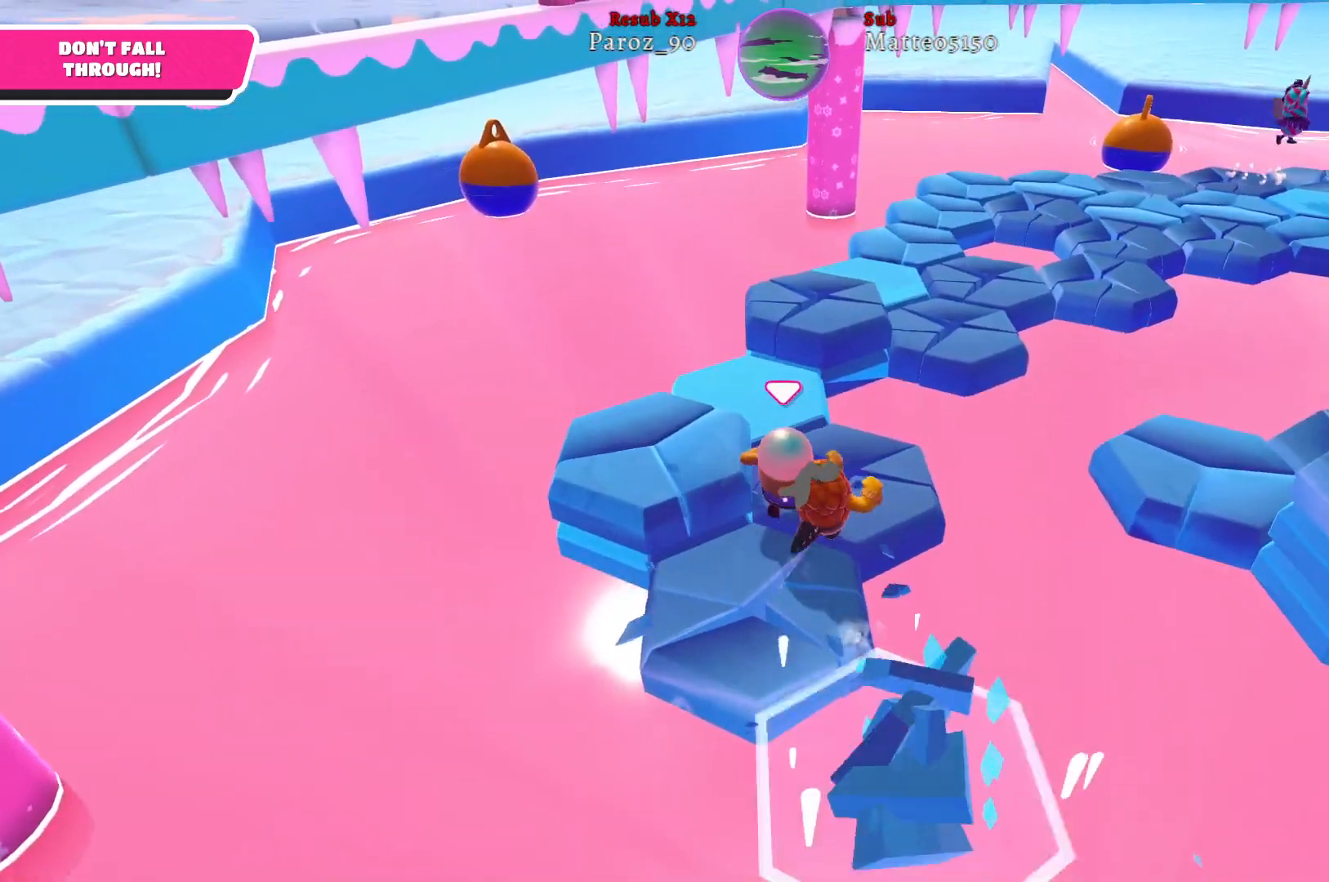
{"buttons": [], "left_stick": "up-right", "right_stick": "center", "events": [[233, "left_stick", "up-right"], [300, "A", "down"], [417, "A", "up"]]}
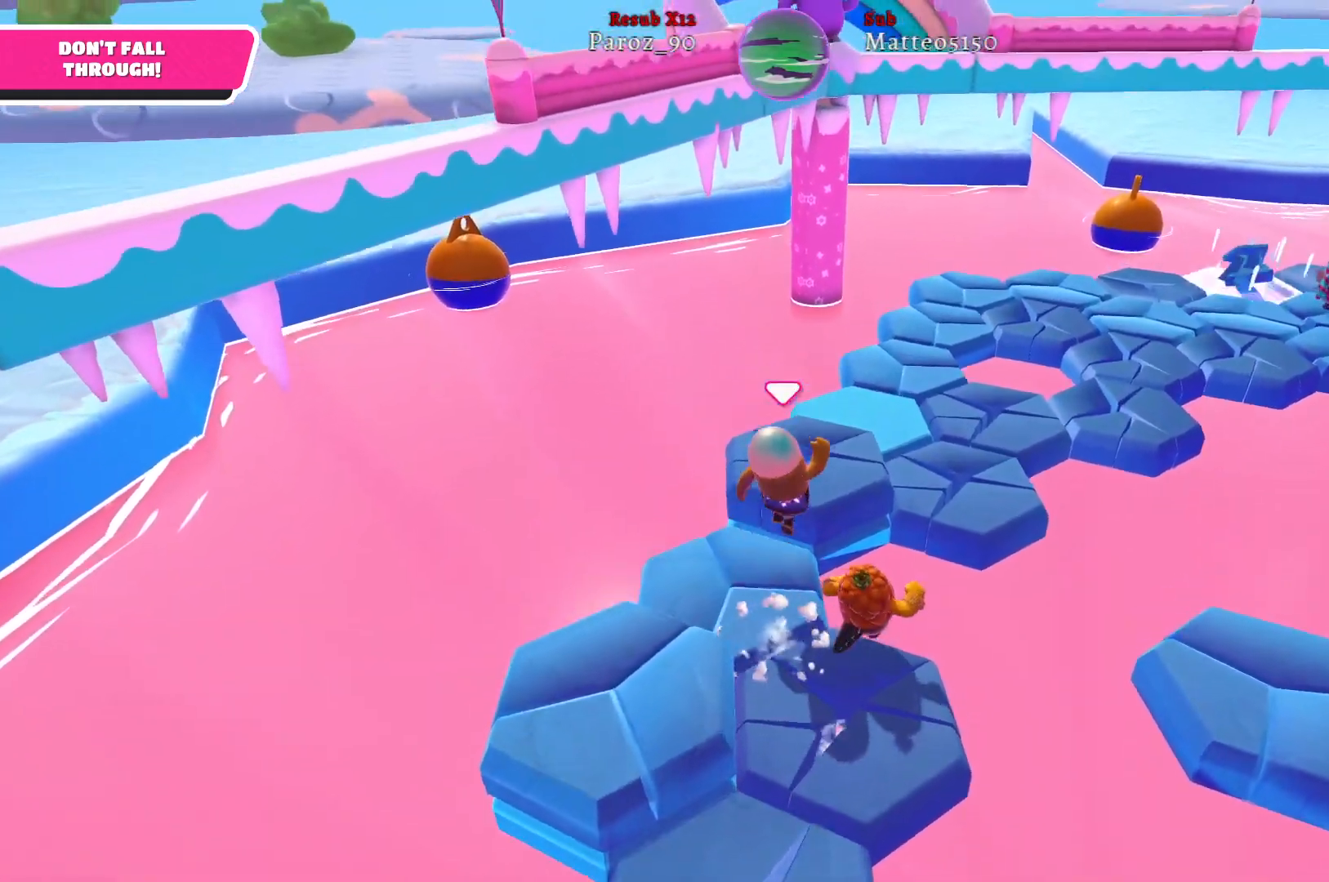
{"buttons": [], "left_stick": "up", "right_stick": "center", "events": [[200, "right_stick", "right"], [400, "left_stick", "up"], [450, "right_stick", "center"]]}
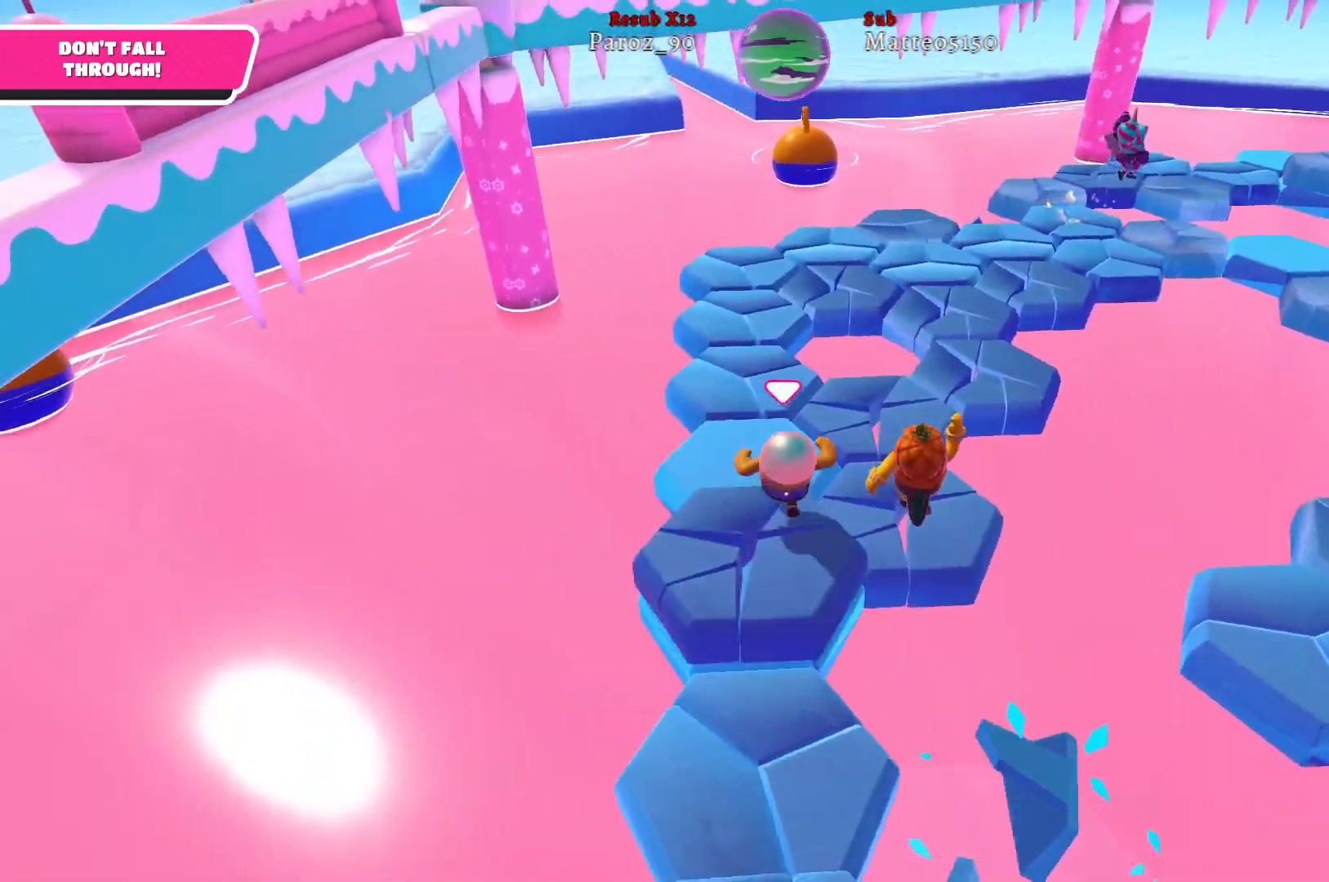
{"buttons": [], "left_stick": "up", "right_stick": "right", "events": [[483, "right_stick", "right"]]}
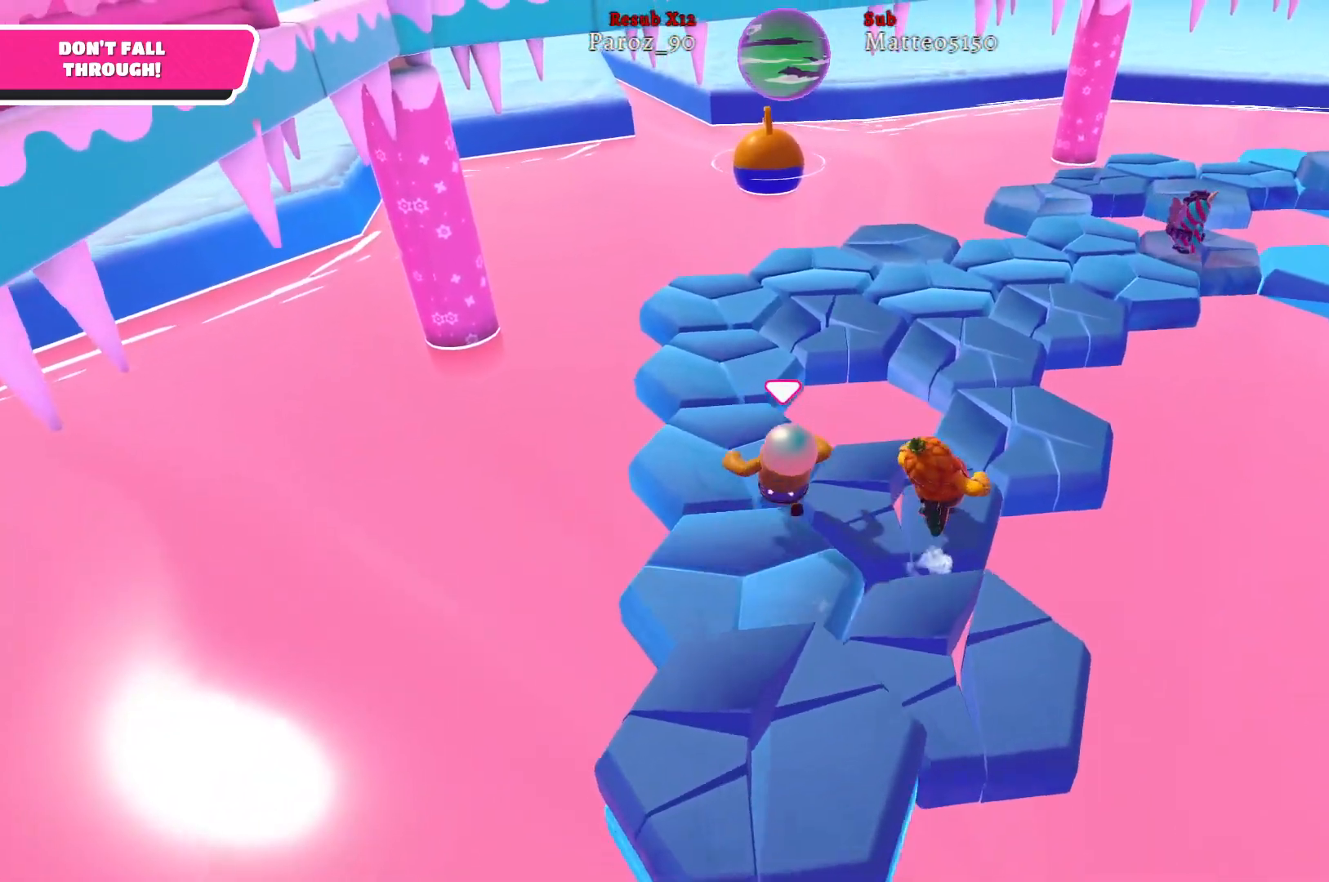
{"buttons": [], "left_stick": "up", "right_stick": "right", "events": [[400, "right_stick", "center"], [483, "right_stick", "right"]]}
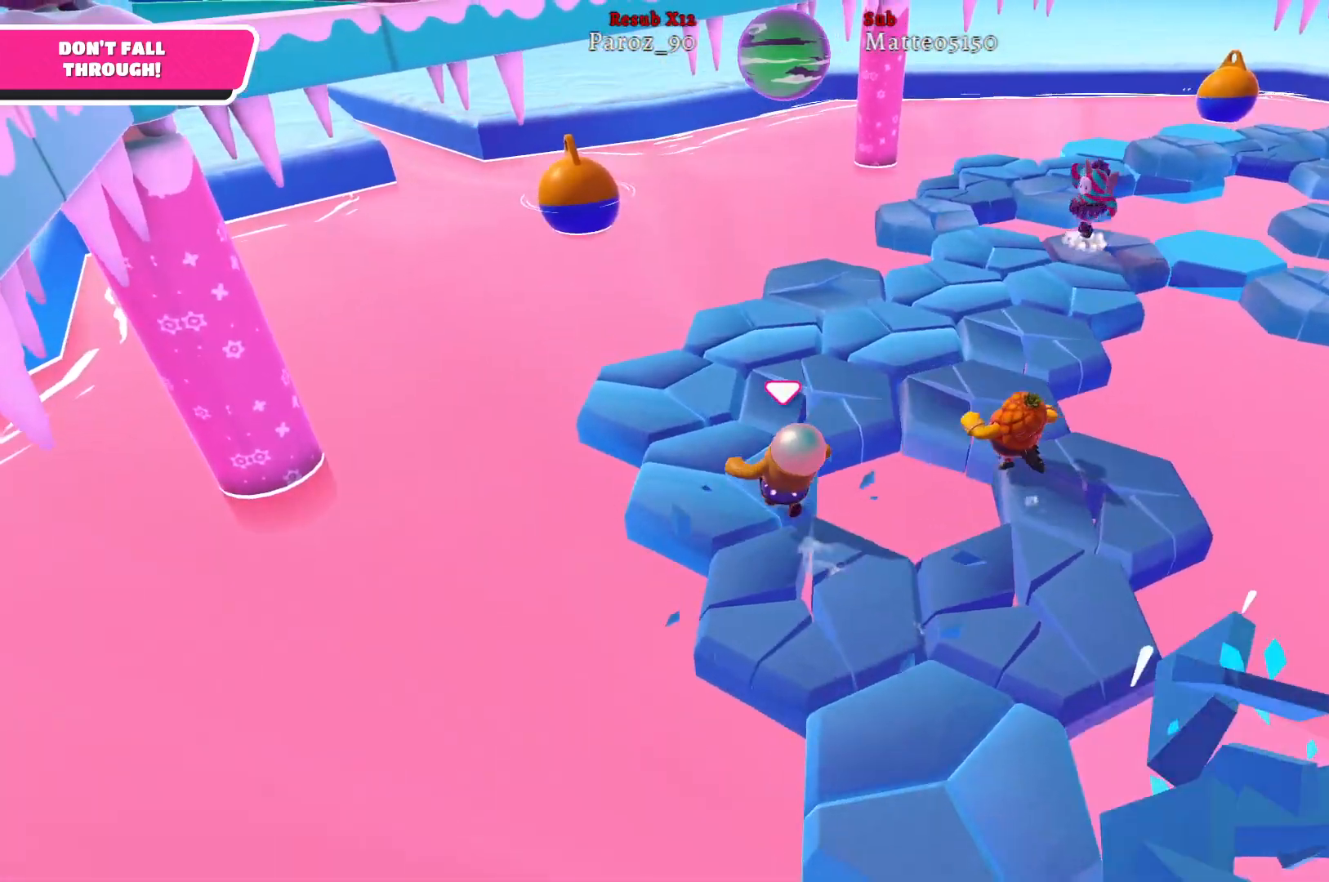
{"buttons": [], "left_stick": "up", "right_stick": "center", "events": [[367, "right_stick", "center"]]}
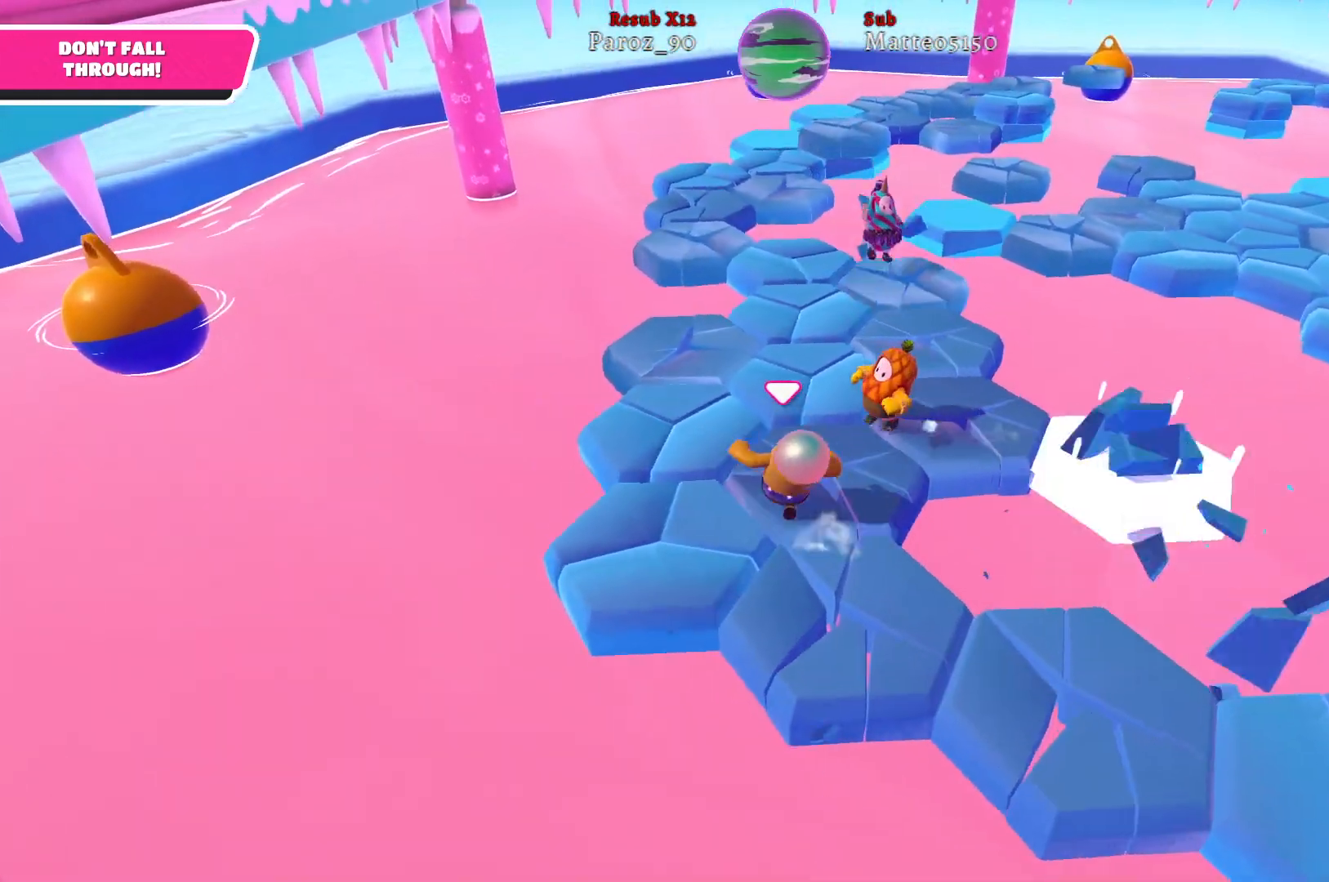
{"buttons": [], "left_stick": "up", "right_stick": "right", "events": [[400, "right_stick", "right"]]}
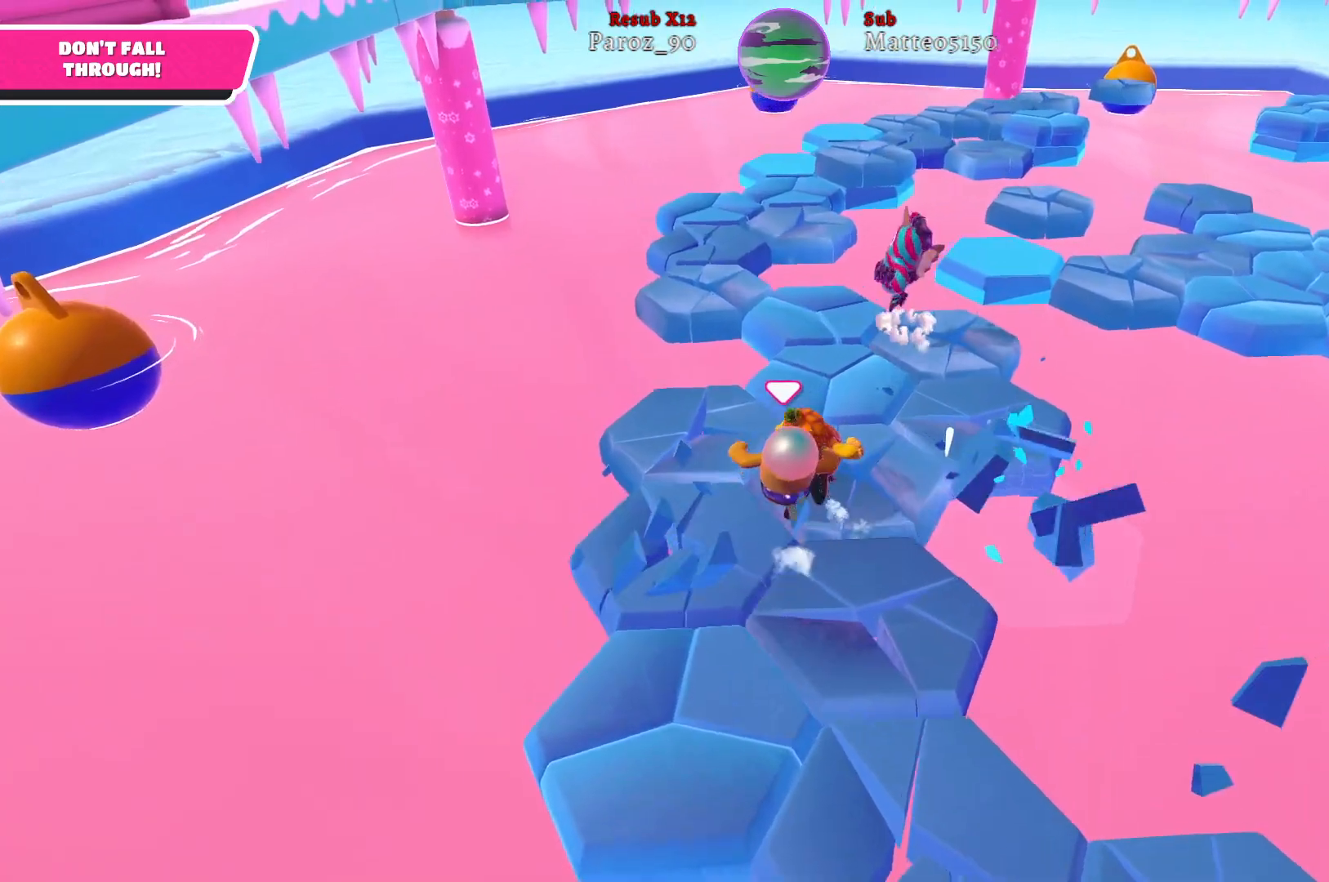
{"buttons": [], "left_stick": "up-right", "right_stick": "center", "events": [[150, "right_stick", "center"], [467, "left_stick", "up-right"]]}
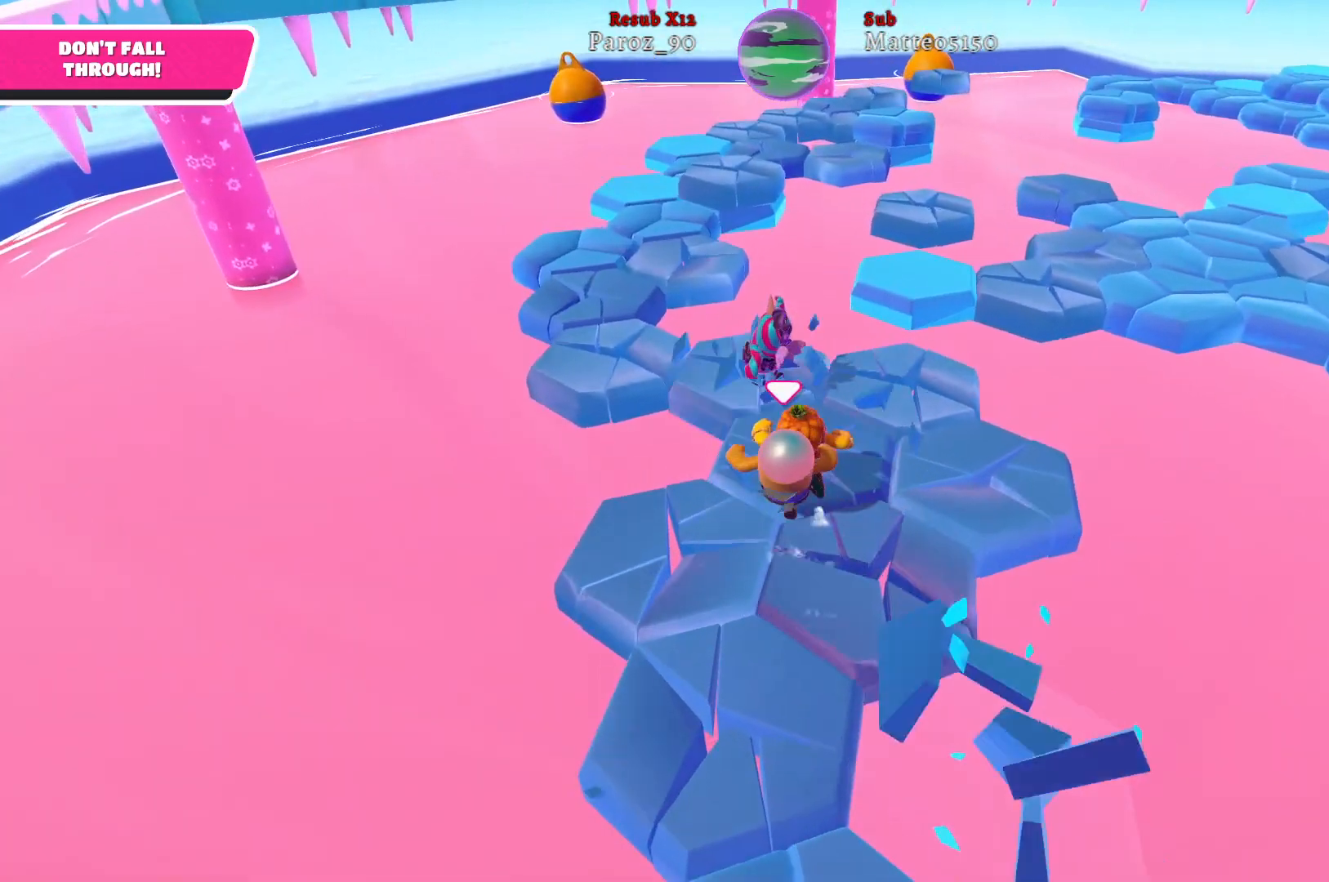
{"buttons": [], "left_stick": "up-right", "right_stick": "center", "events": [[17, "right_stick", "right"], [217, "right_stick", "center"]]}
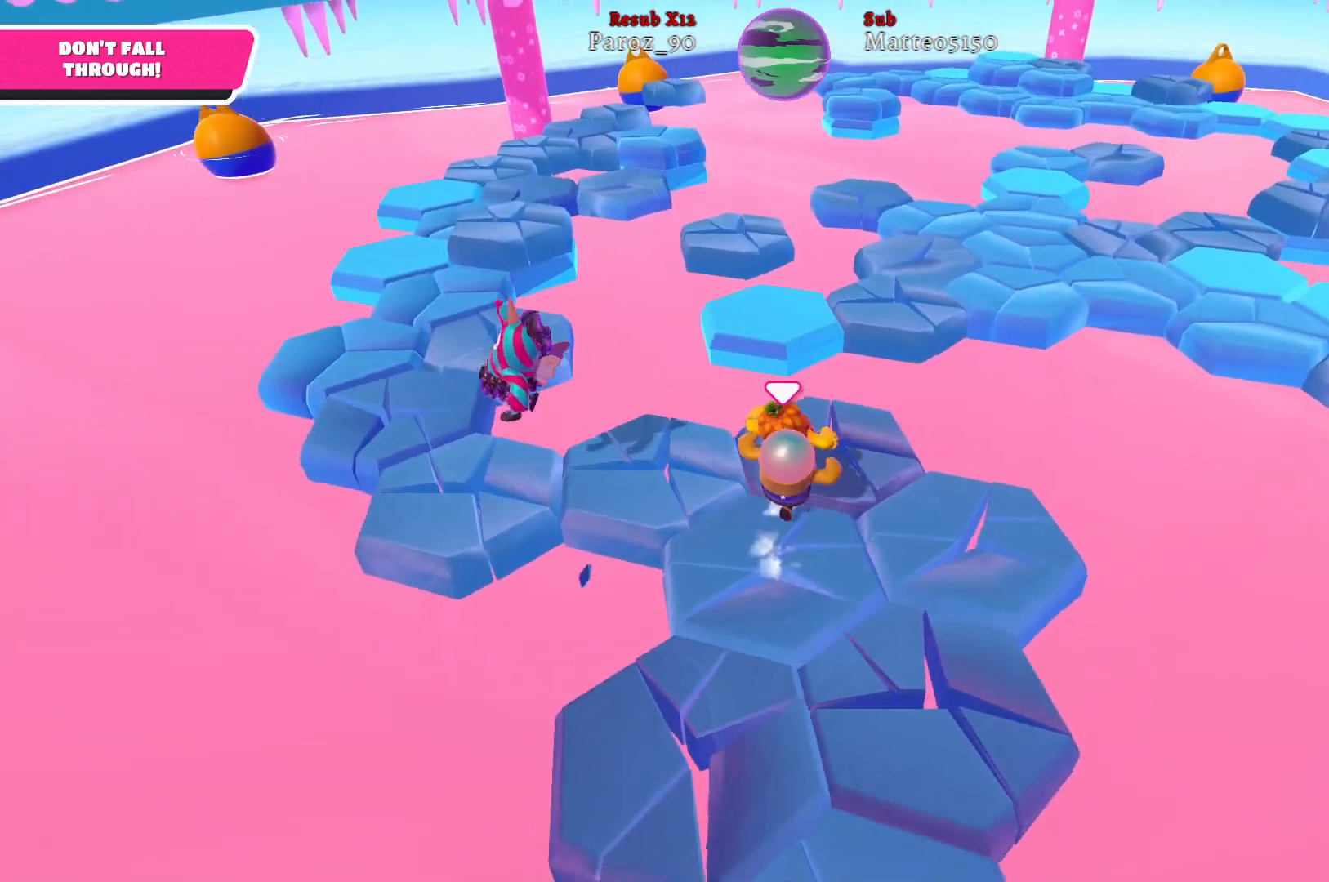
{"buttons": ["A"], "left_stick": "up-right", "right_stick": "center", "events": [[367, "A", "down"]]}
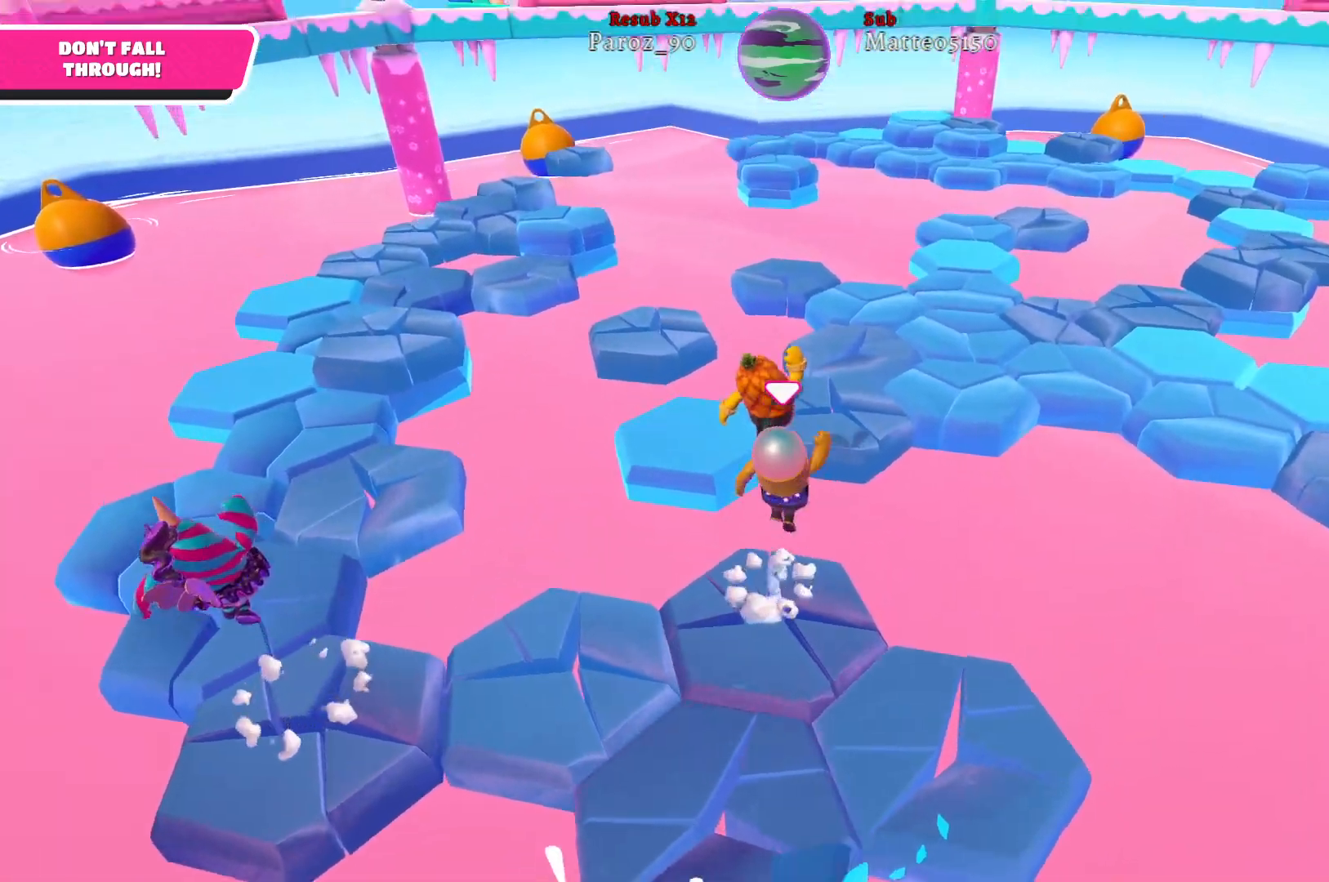
{"buttons": [], "left_stick": "up-right", "right_stick": "center", "events": [[33, "A", "up"], [317, "X", "down"], [450, "X", "up"]]}
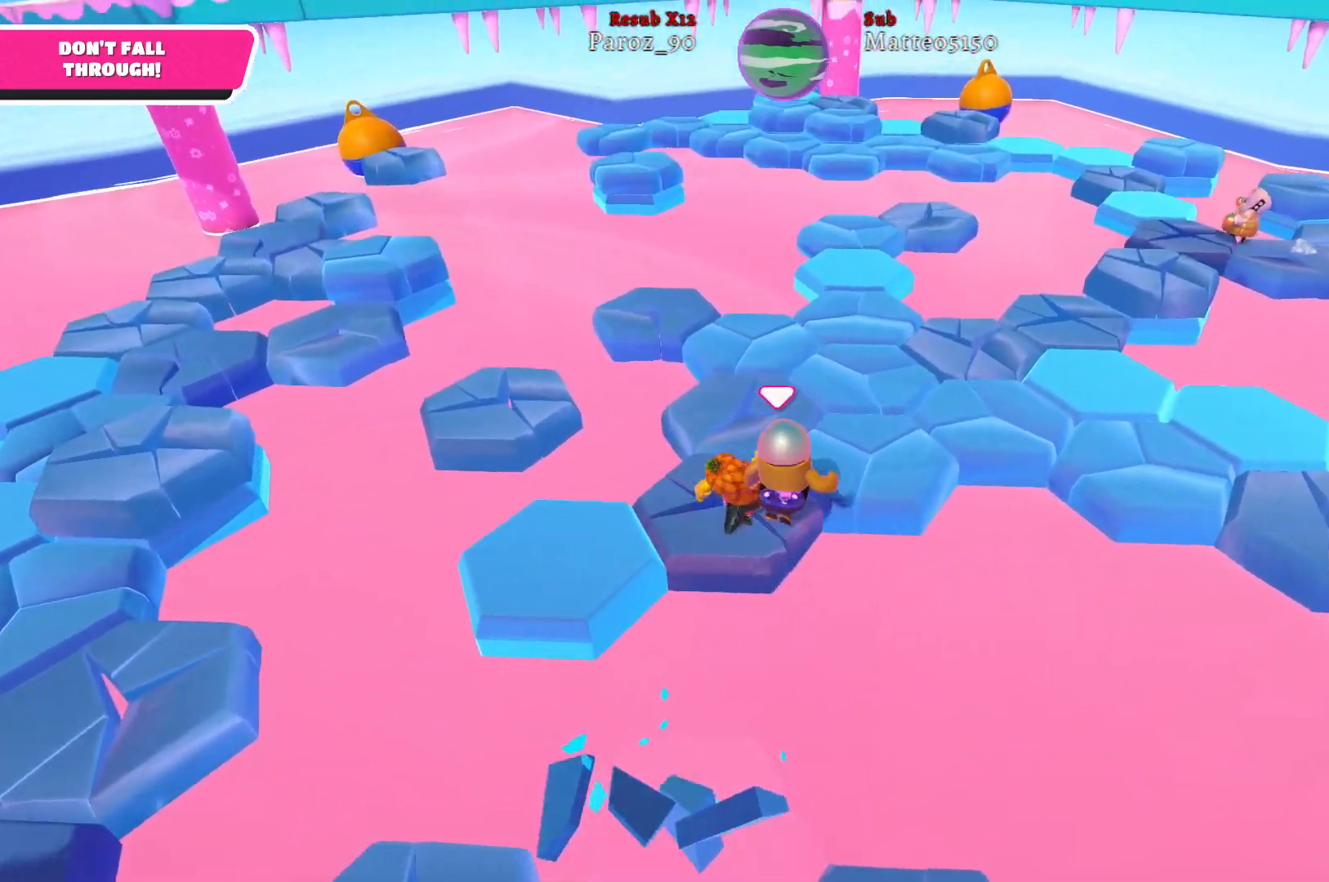
{"buttons": [], "left_stick": "up-right", "right_stick": "center", "events": [[300, "right_stick", "right"], [467, "right_stick", "center"]]}